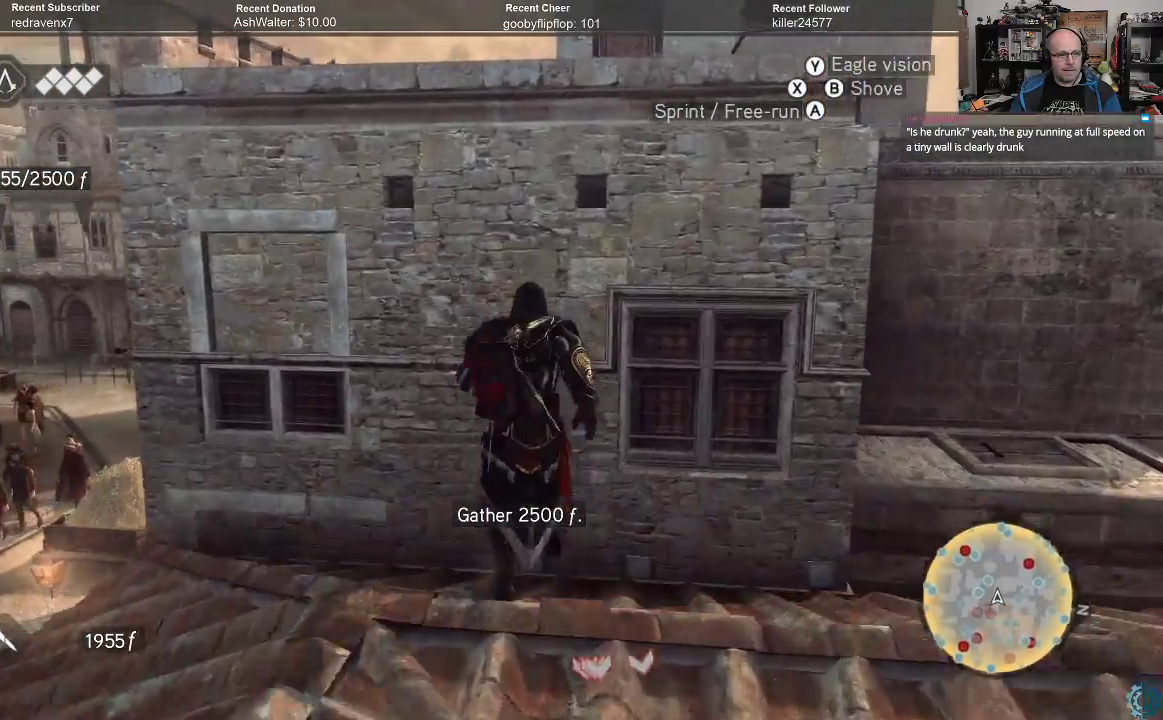
Gameplay with a controller (Xbox layout); each line is a JSON object with the inputs held at the frame after it. "events" lists button and stick changes between this image and that frame as [ms after this image, input, new state], when the widget could be followed in between.
{"buttons": ["A", "R2"], "left_stick": "up", "right_stick": "center", "events": []}
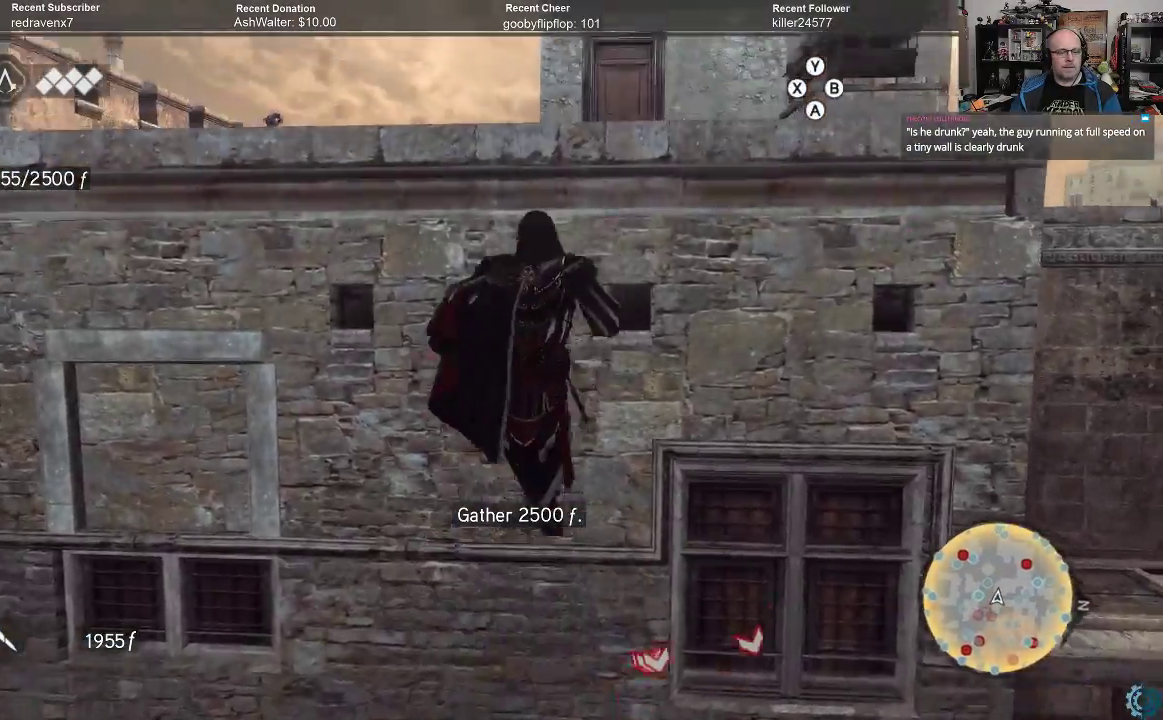
{"buttons": ["A", "R2"], "left_stick": "up", "right_stick": "center", "events": []}
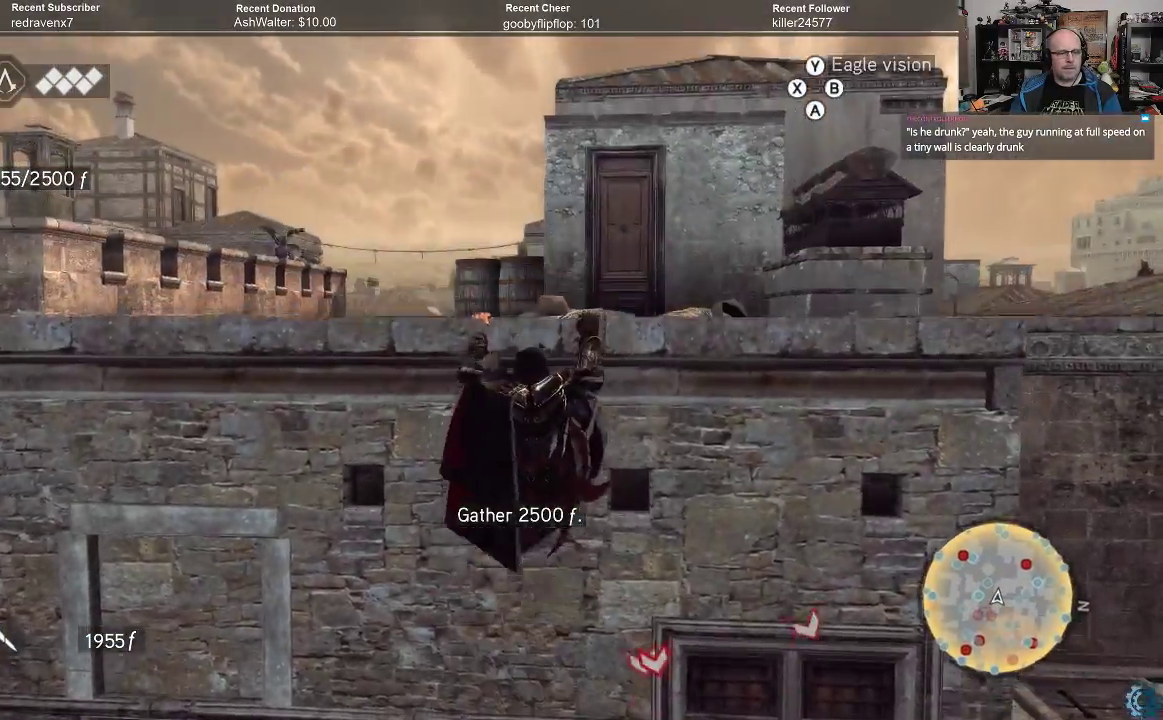
{"buttons": ["R2"], "left_stick": "up", "right_stick": "down", "events": [[300, "A", "up"], [433, "right_stick", "down"]]}
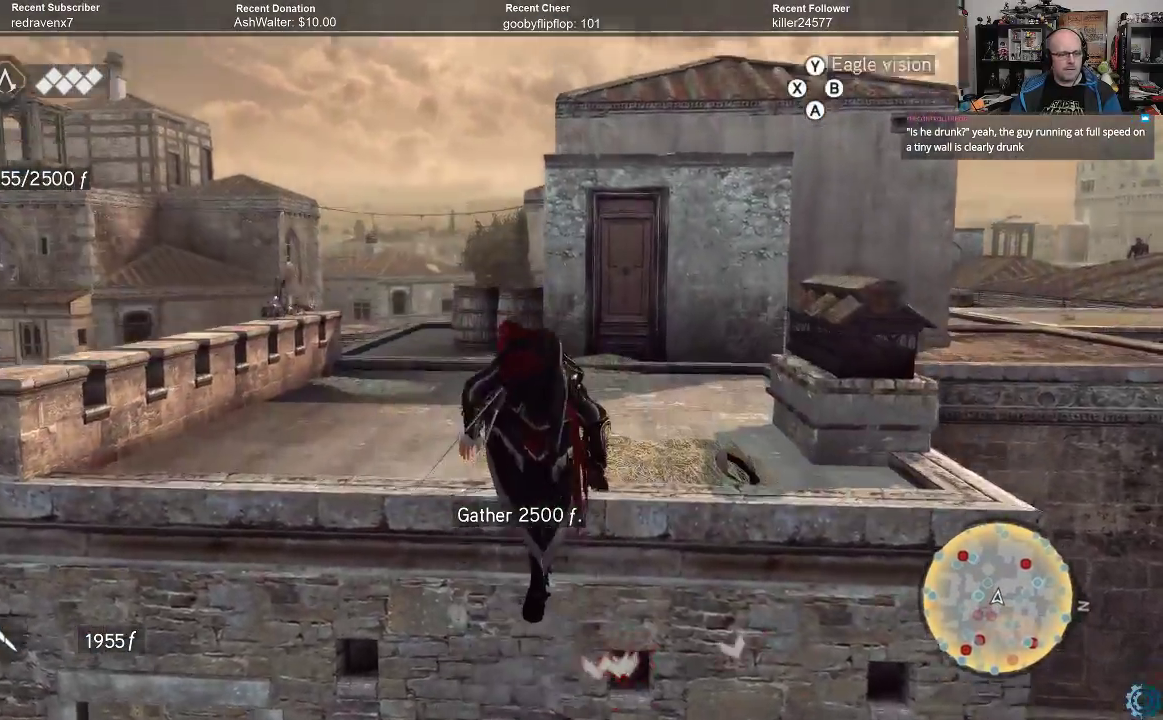
{"buttons": ["R2"], "left_stick": "up", "right_stick": "center", "events": [[167, "left_stick", "up-left"], [333, "left_stick", "up"], [367, "right_stick", "center"]]}
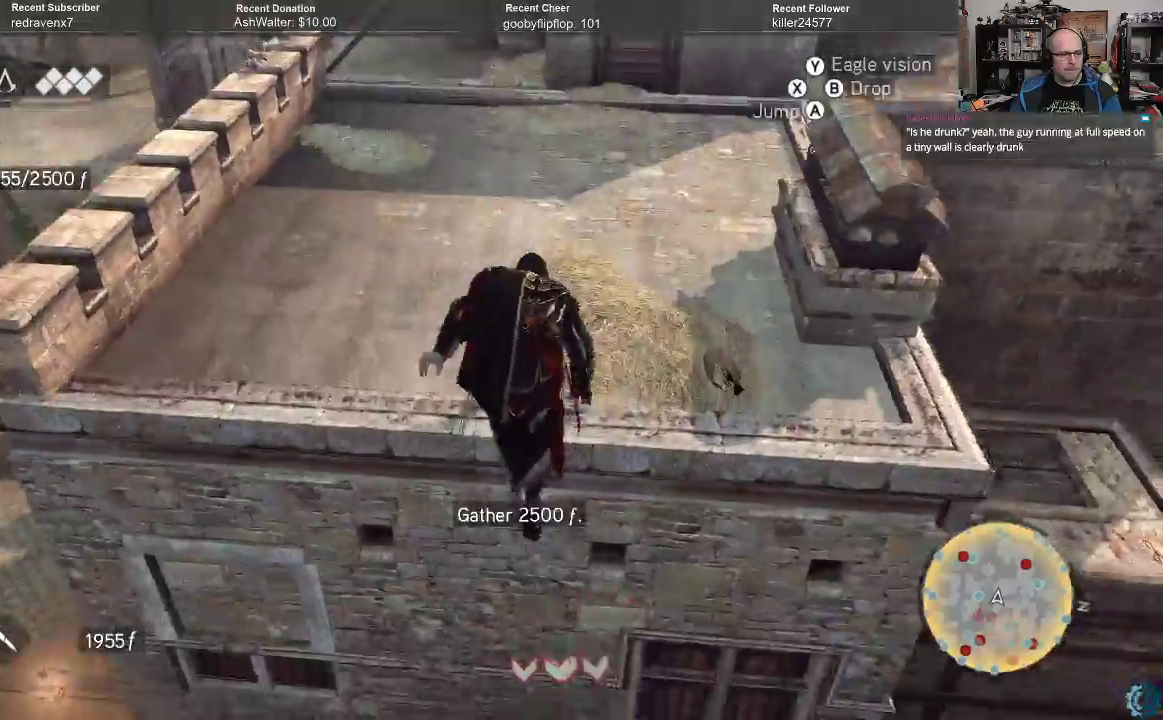
{"buttons": ["A", "R2"], "left_stick": "up", "right_stick": "center", "events": [[133, "A", "down"]]}
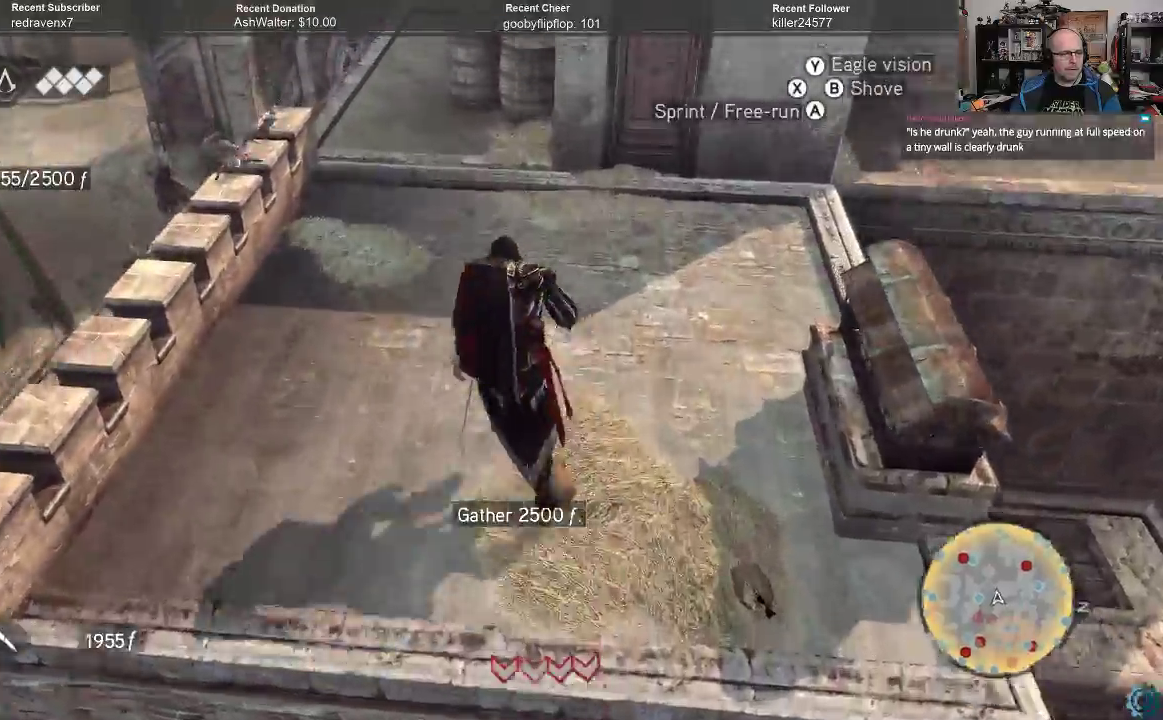
{"buttons": ["A", "R2"], "left_stick": "up-left", "right_stick": "center", "events": [[133, "left_stick", "up-left"]]}
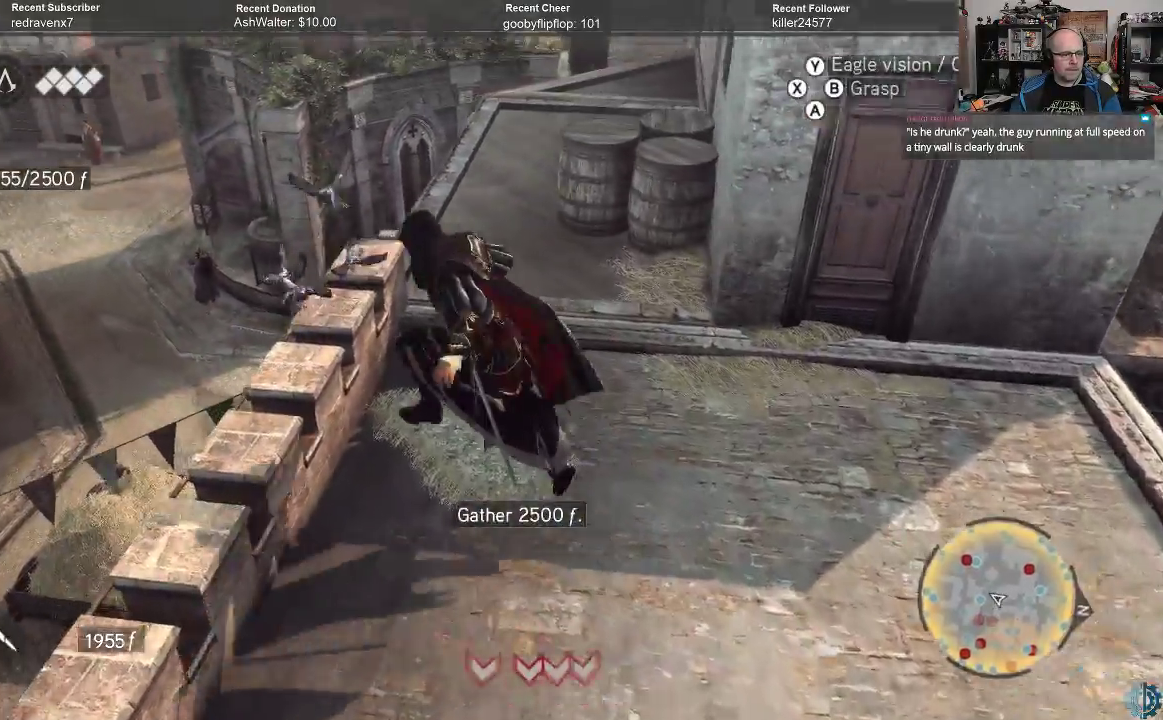
{"buttons": ["A", "R2"], "left_stick": "up-left", "right_stick": "center", "events": []}
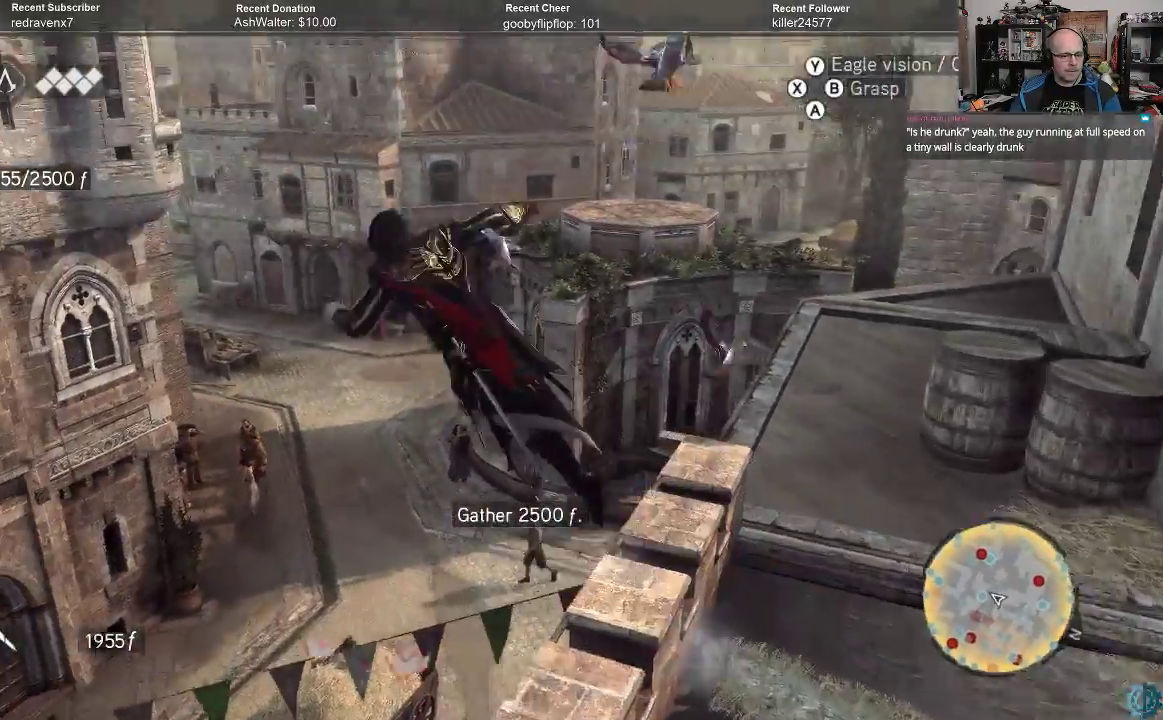
{"buttons": [], "left_stick": "center", "right_stick": "center", "events": [[167, "A", "up"], [200, "left_stick", "center"], [233, "R2", "up"]]}
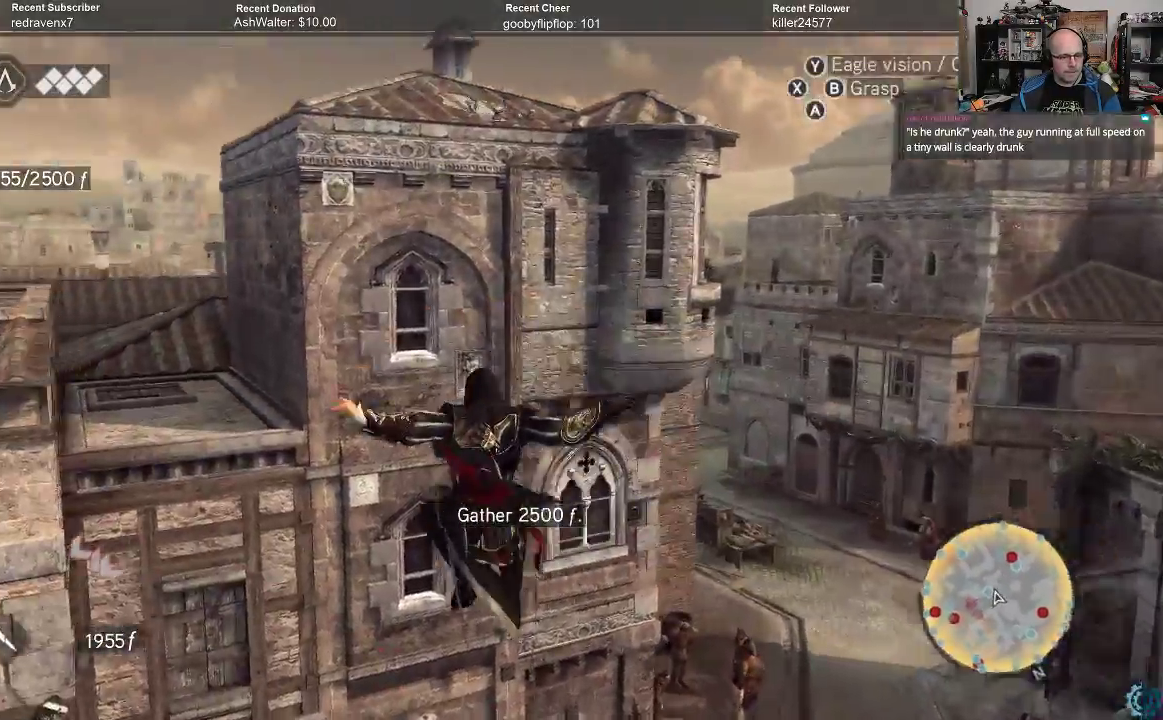
{"buttons": [], "left_stick": "up-right", "right_stick": "down-right", "events": [[367, "right_stick", "down-right"], [500, "left_stick", "up-right"]]}
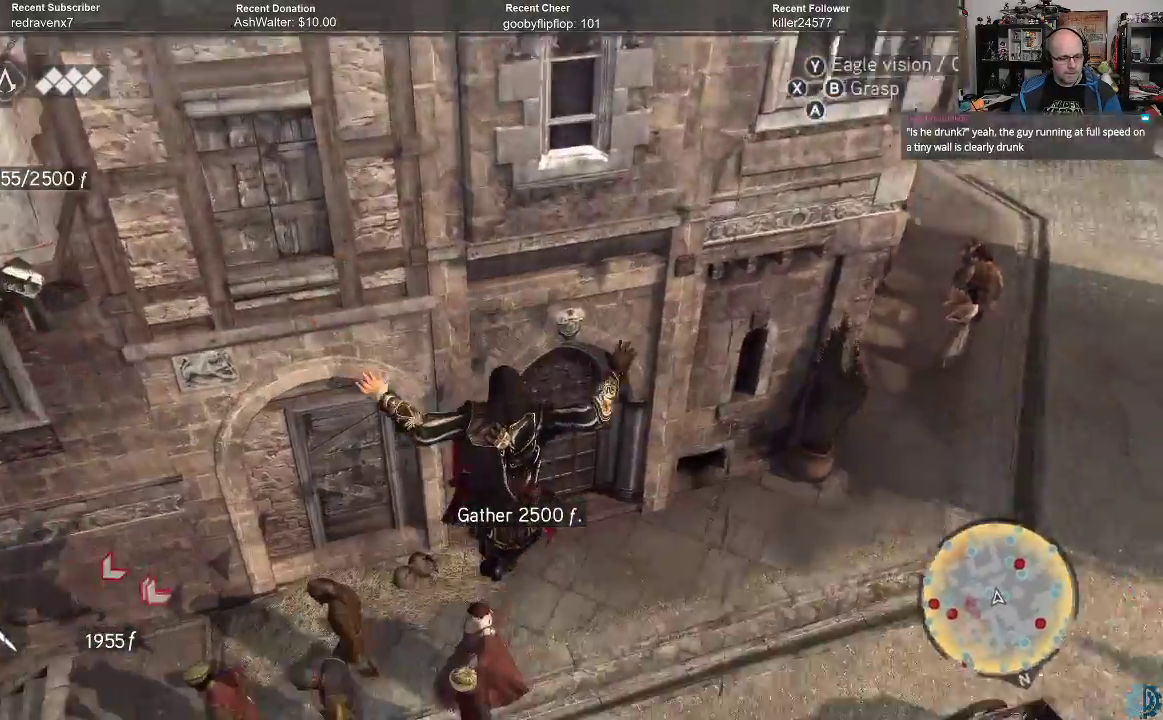
{"buttons": ["A", "R2"], "left_stick": "up-right", "right_stick": "center", "events": [[200, "R2", "down"], [333, "A", "down"], [333, "right_stick", "center"]]}
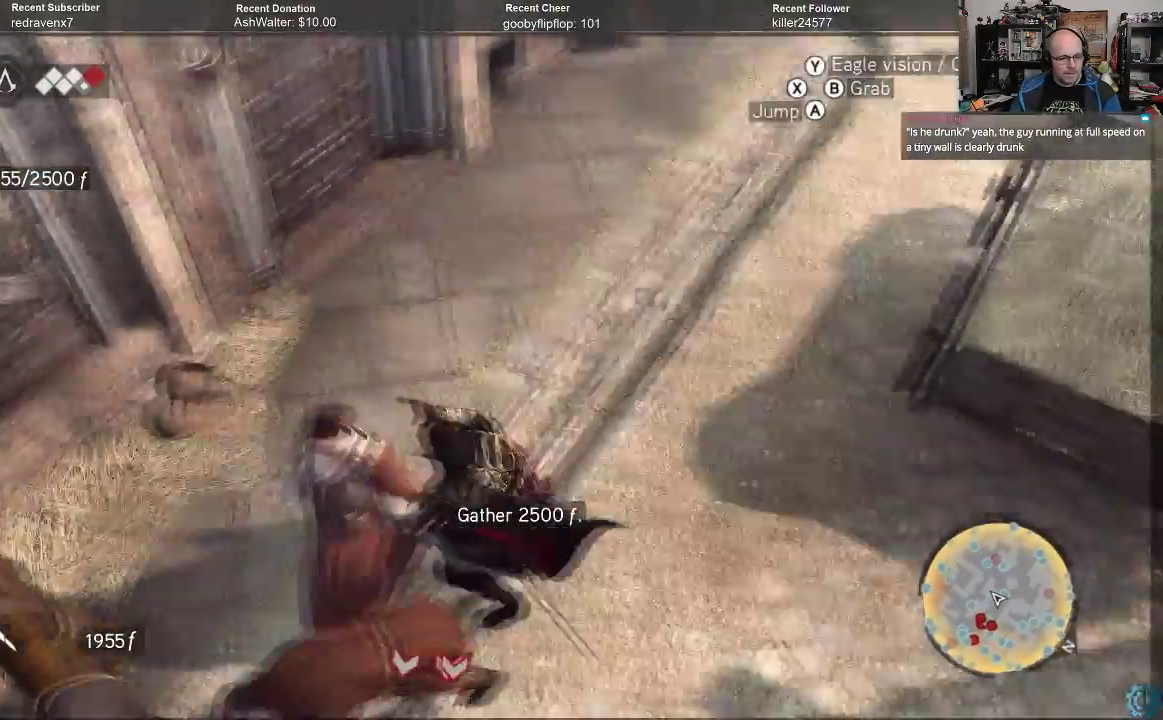
{"buttons": ["A", "R2"], "left_stick": "up-right", "right_stick": "center", "events": []}
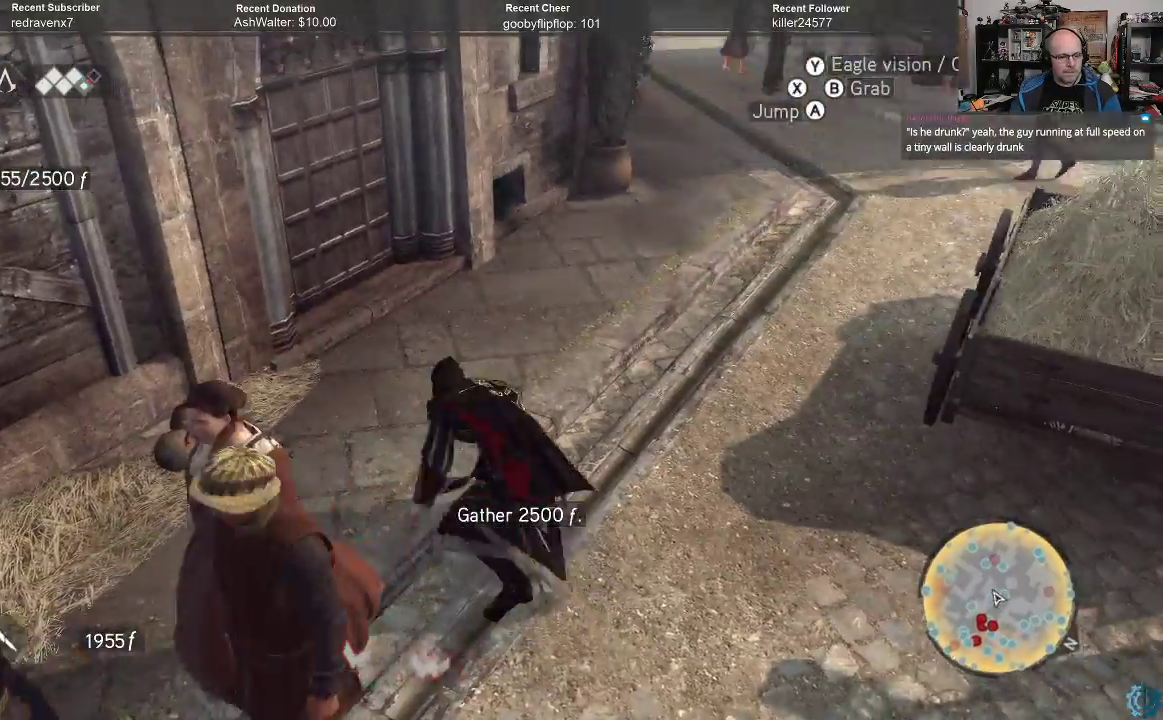
{"buttons": ["A", "R2"], "left_stick": "up-right", "right_stick": "center", "events": []}
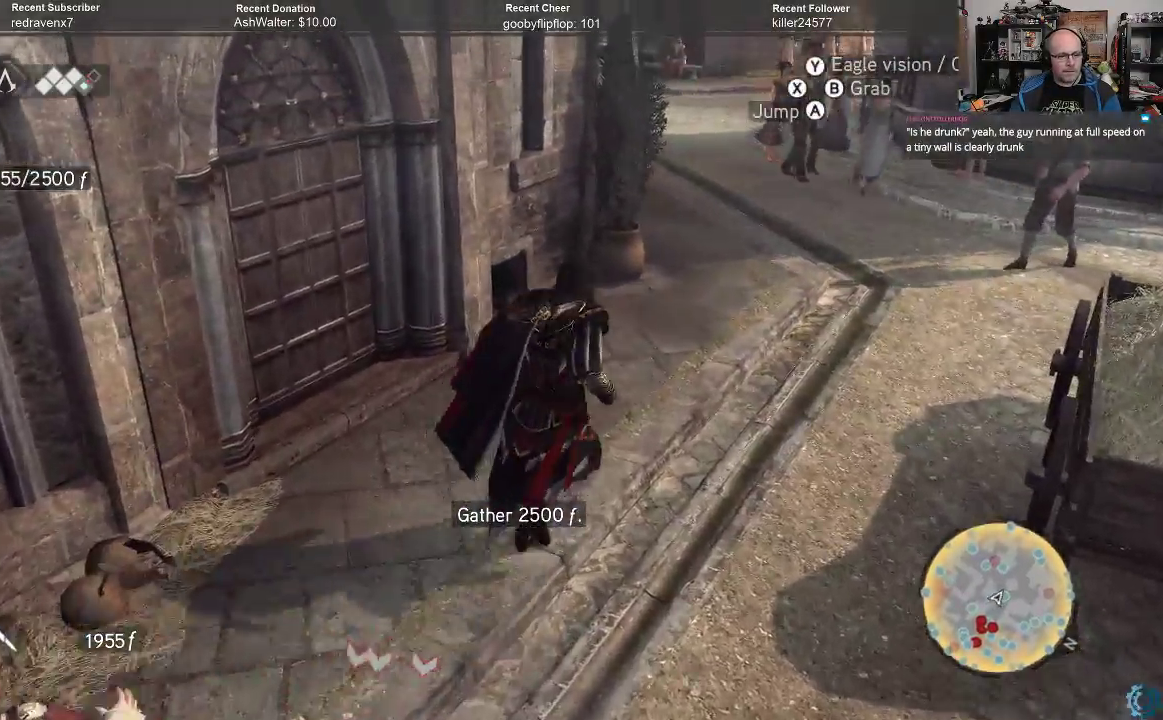
{"buttons": ["A", "R2"], "left_stick": "up-right", "right_stick": "center", "events": []}
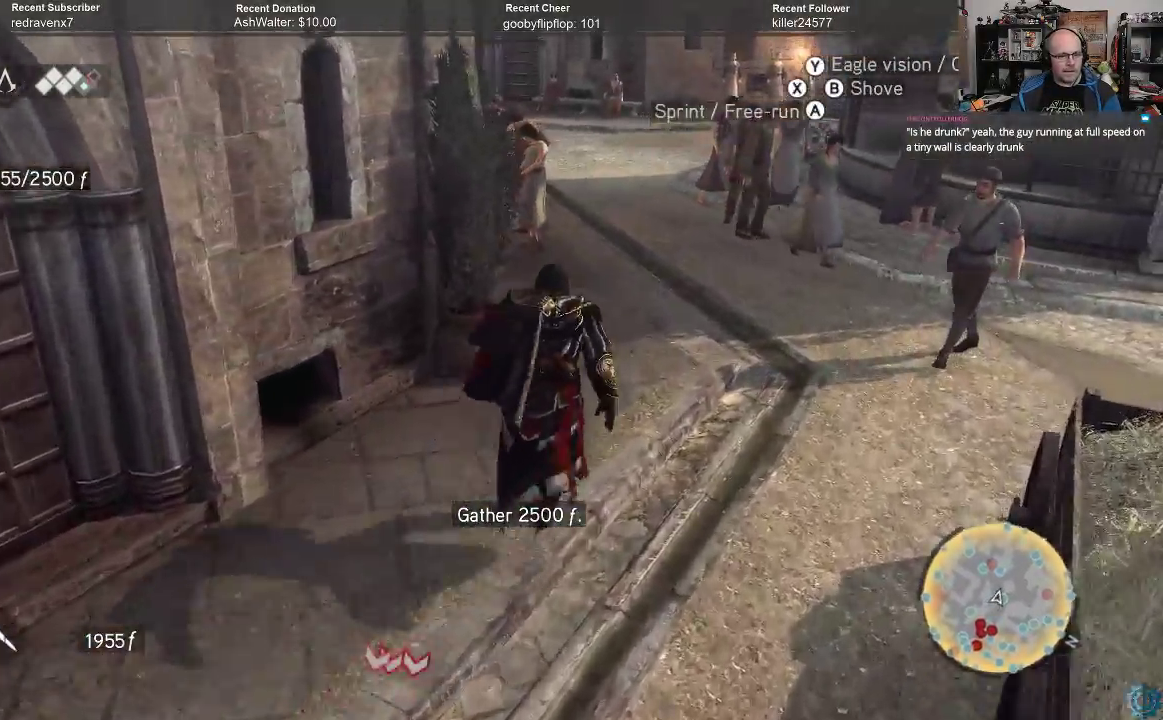
{"buttons": ["A", "R2"], "left_stick": "up", "right_stick": "center", "events": [[367, "left_stick", "up"]]}
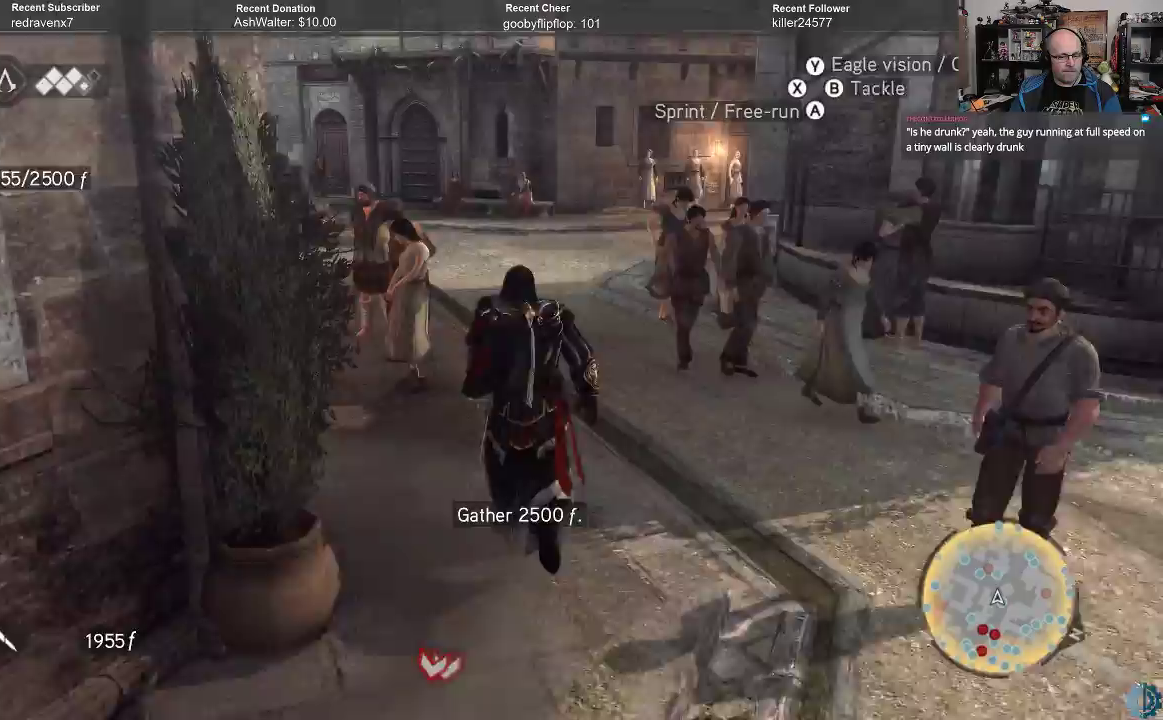
{"buttons": ["A", "R2"], "left_stick": "up", "right_stick": "center", "events": []}
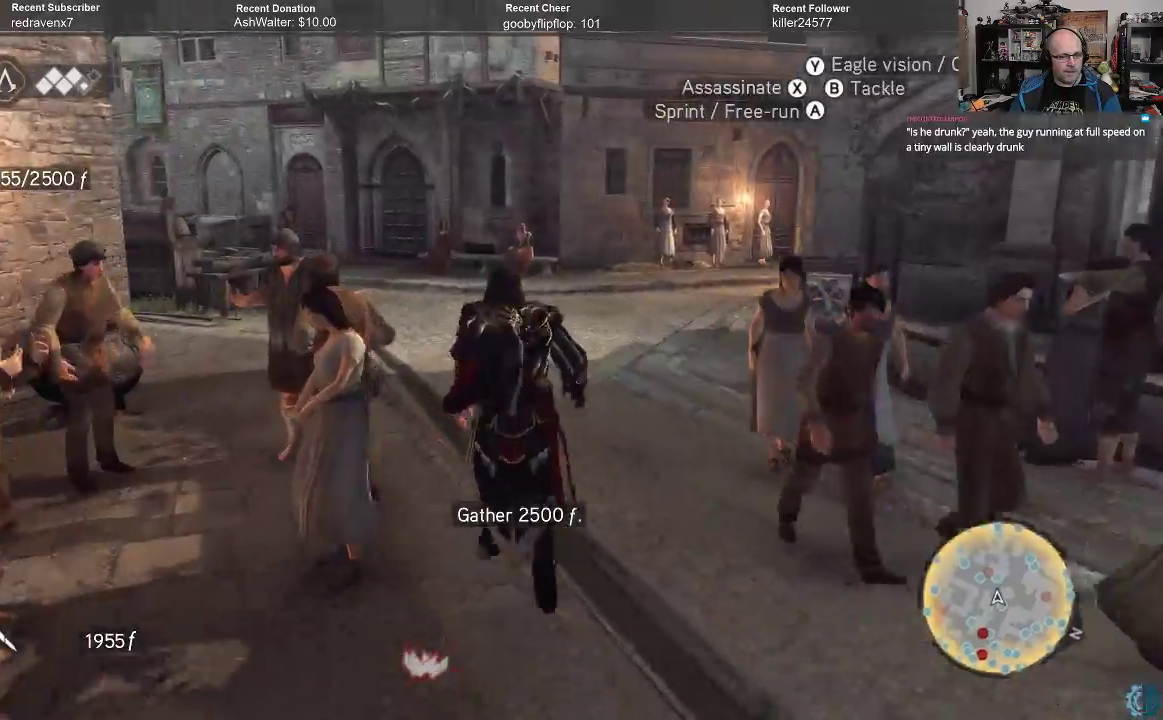
{"buttons": ["A", "R2"], "left_stick": "up", "right_stick": "center", "events": []}
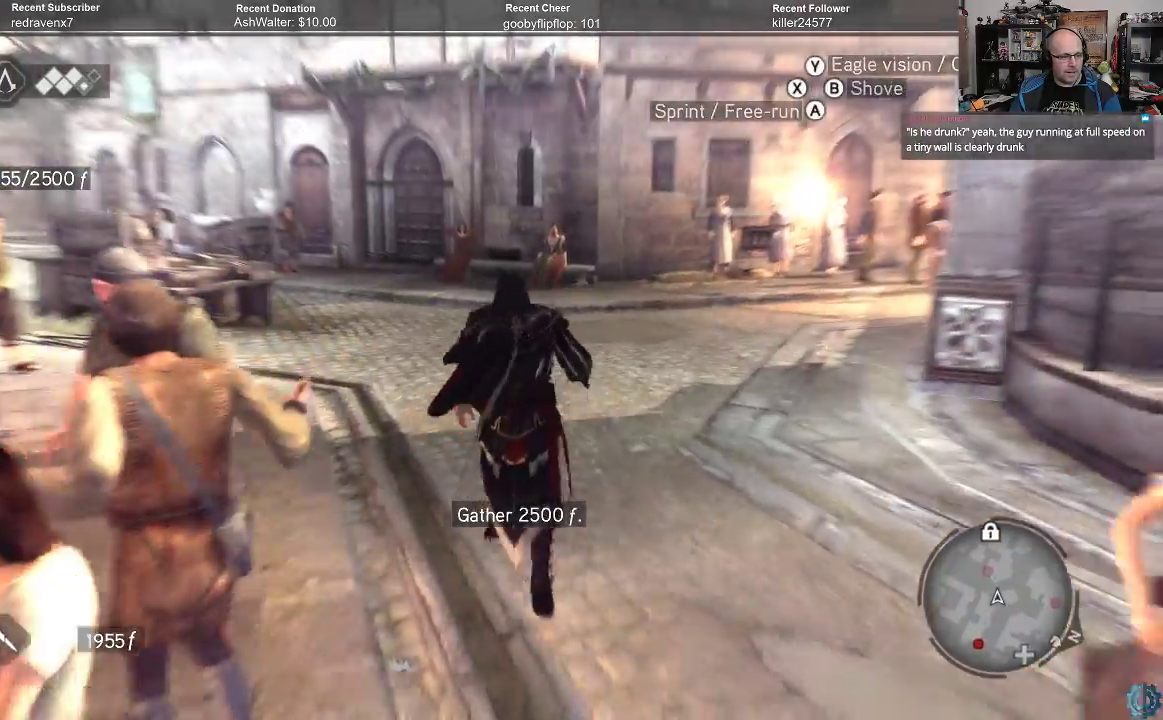
{"buttons": ["A", "R2"], "left_stick": "up", "right_stick": "center", "events": []}
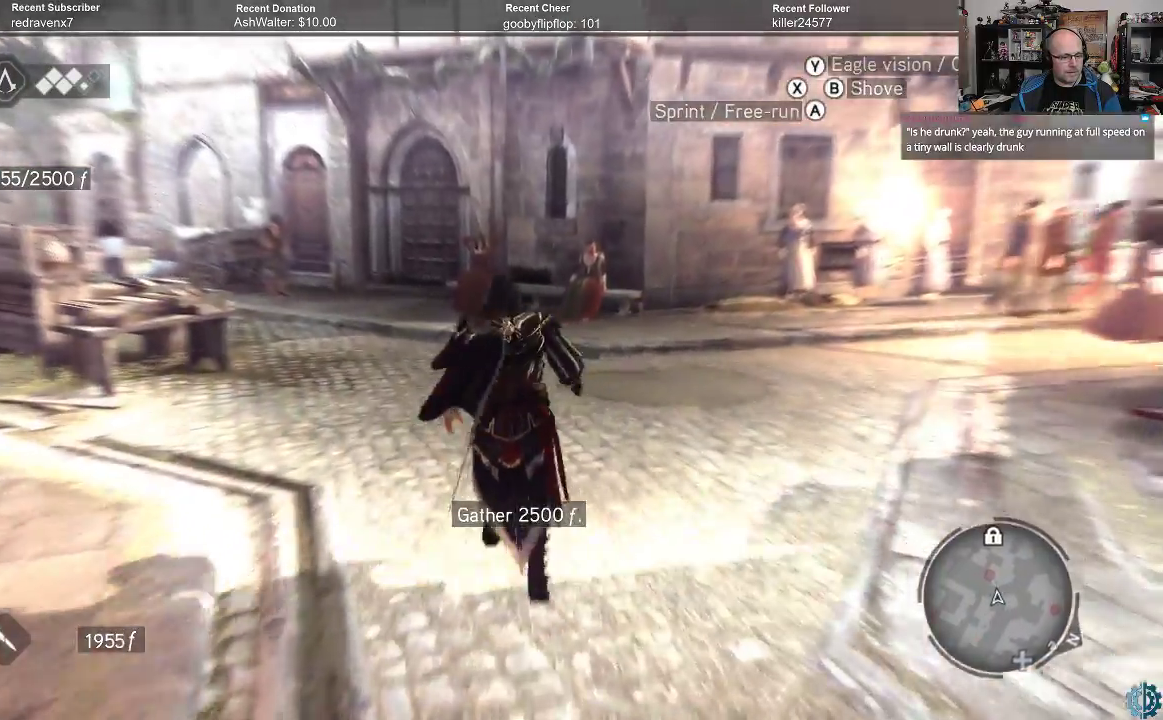
{"buttons": [], "left_stick": "up", "right_stick": "center", "events": [[100, "A", "up"], [100, "R2", "up"]]}
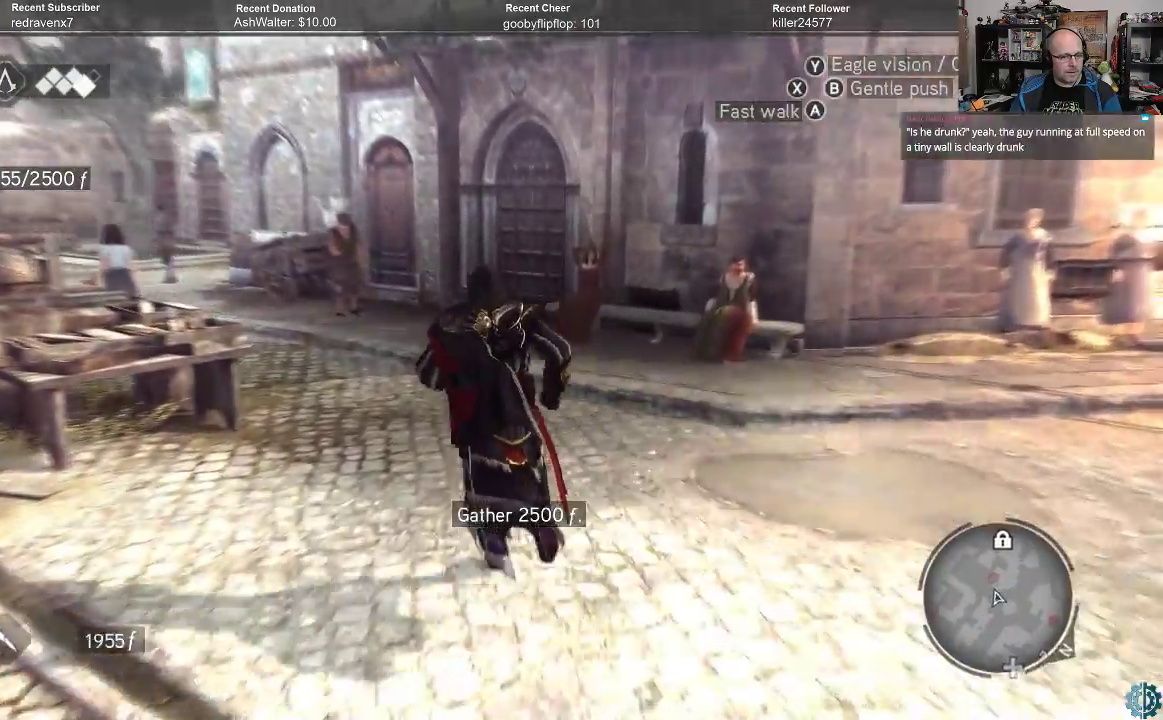
{"buttons": [], "left_stick": "up", "right_stick": "center", "events": [[133, "right_stick", "left"], [333, "right_stick", "center"]]}
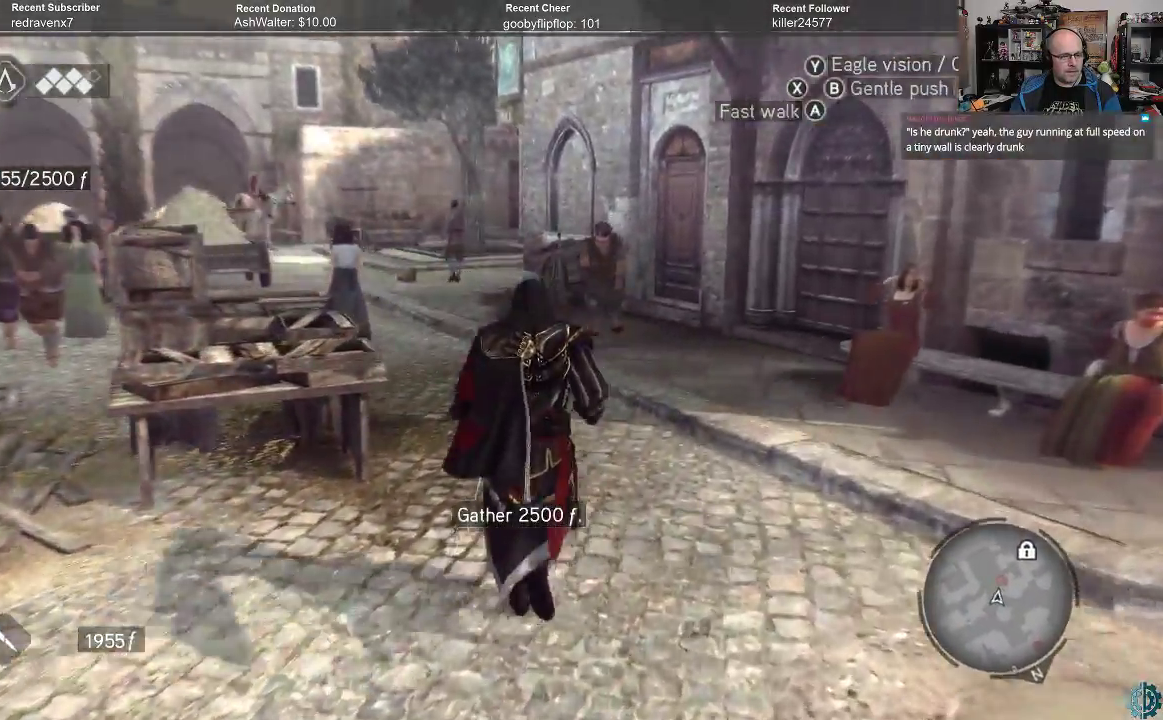
{"buttons": [], "left_stick": "up", "right_stick": "center", "events": [[333, "right_stick", "left"], [433, "right_stick", "center"]]}
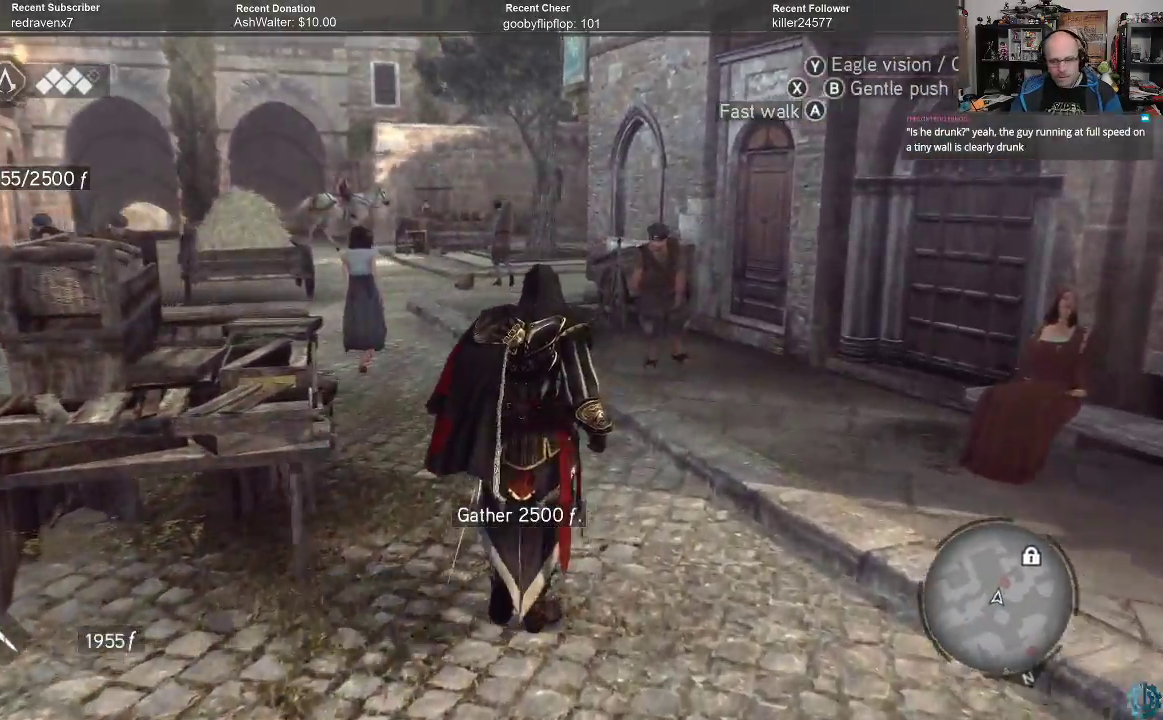
{"buttons": [], "left_stick": "up-right", "right_stick": "center", "events": [[167, "left_stick", "center"], [167, "right_stick", "left"], [333, "right_stick", "center"], [500, "left_stick", "up-right"]]}
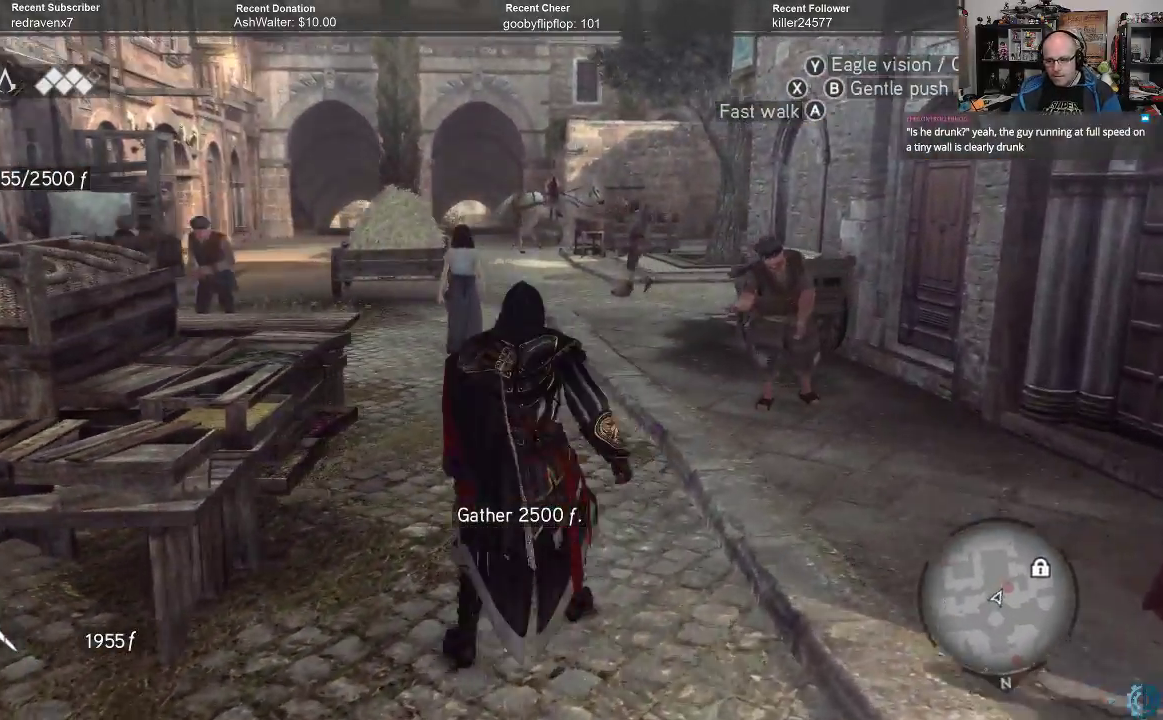
{"buttons": [], "left_stick": "up-right", "right_stick": "center", "events": []}
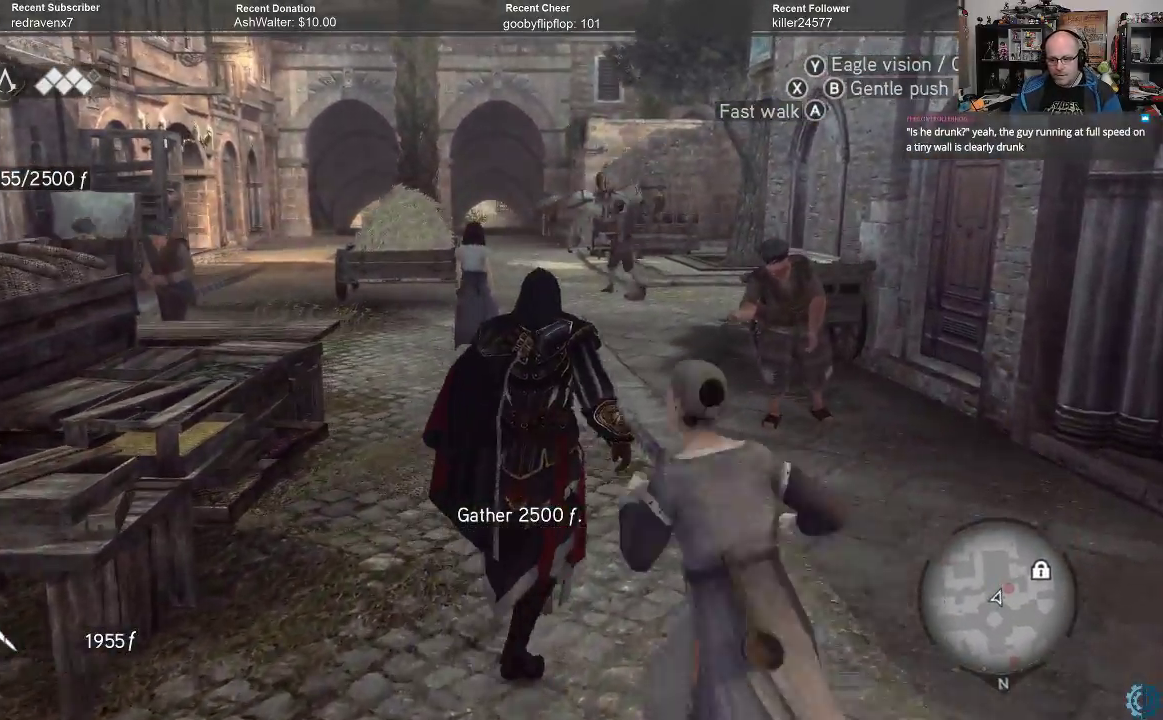
{"buttons": [], "left_stick": "up-right", "right_stick": "center", "events": [[33, "right_stick", "down-left"], [233, "right_stick", "center"]]}
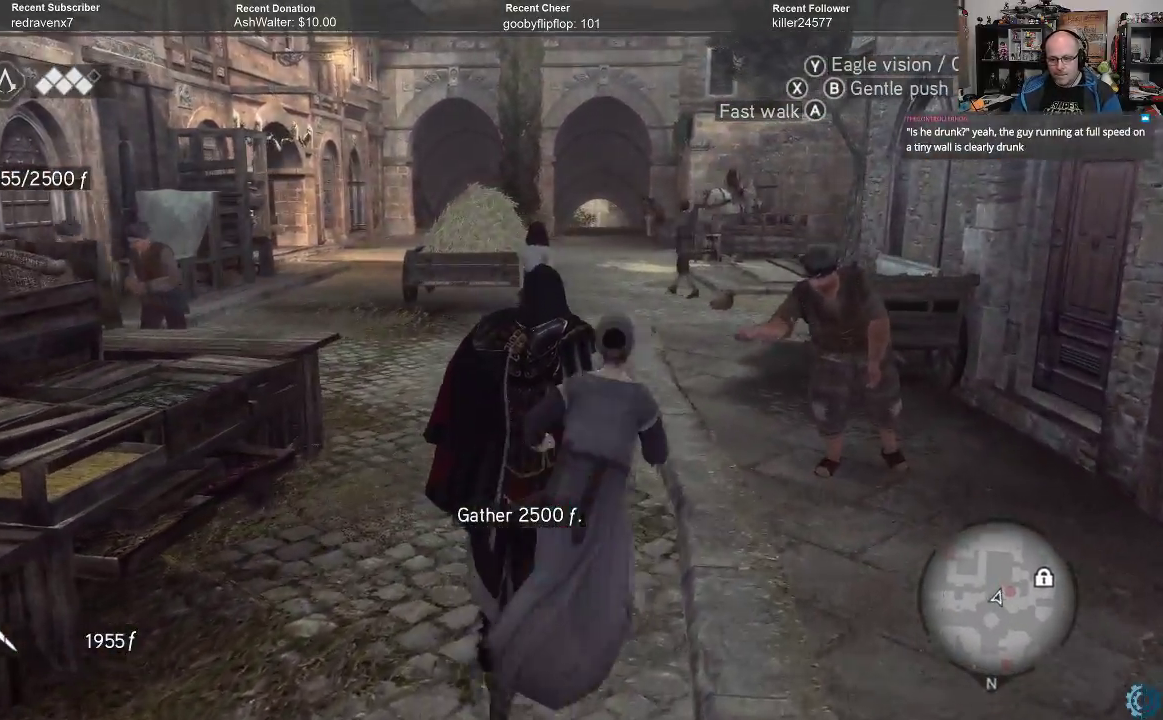
{"buttons": [], "left_stick": "up", "right_stick": "center", "events": [[267, "left_stick", "up"]]}
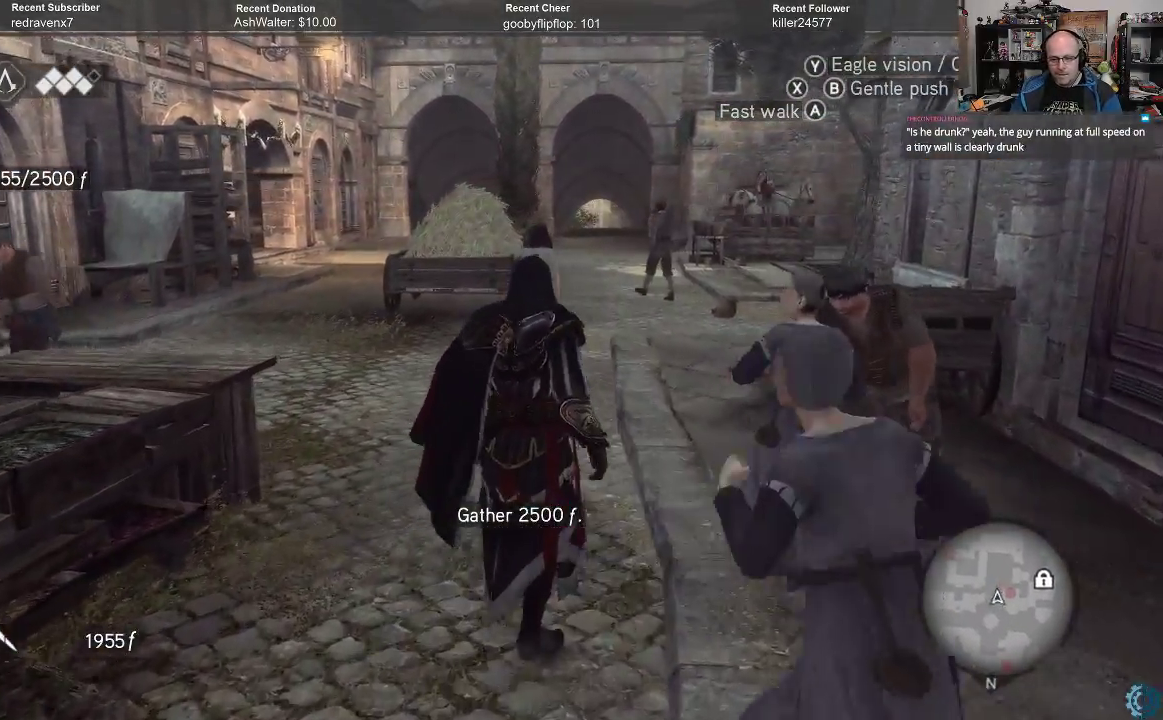
{"buttons": [], "left_stick": "up", "right_stick": "center", "events": []}
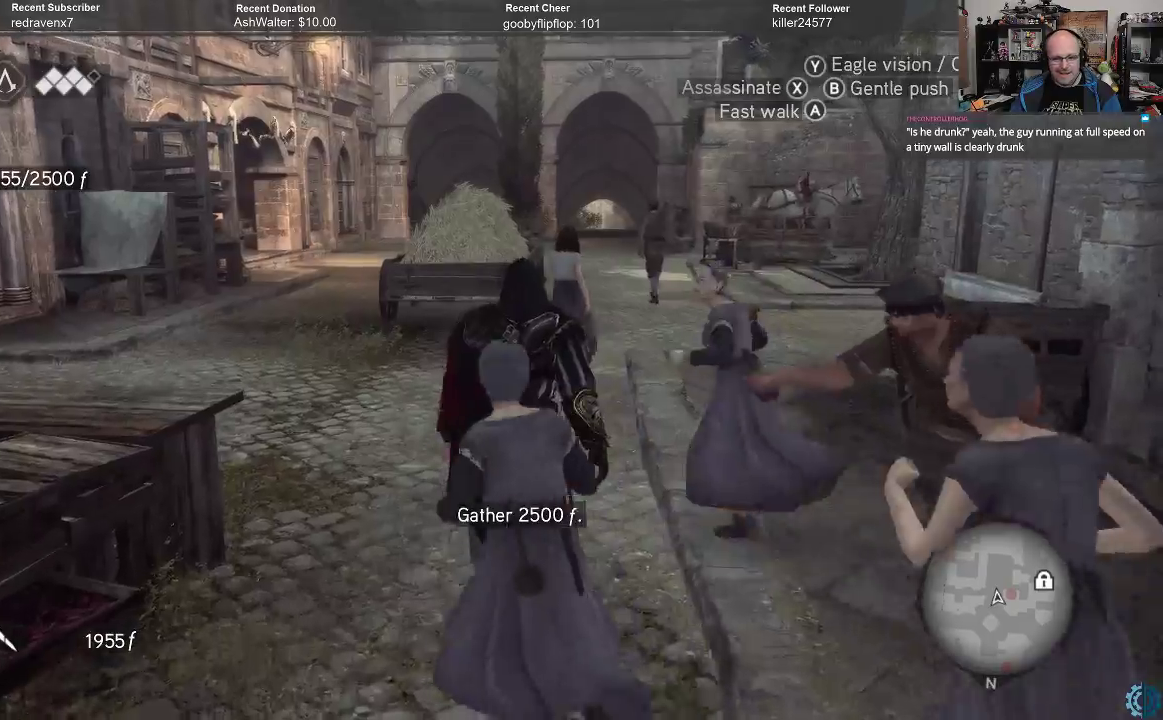
{"buttons": [], "left_stick": "up", "right_stick": "center", "events": []}
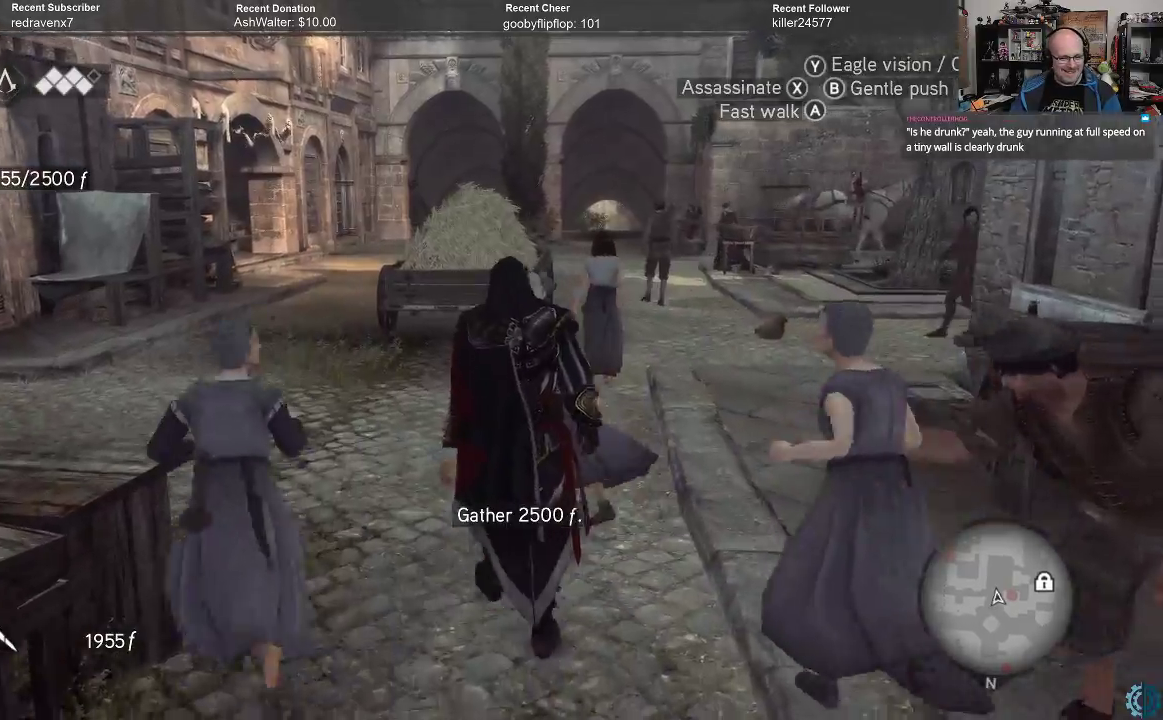
{"buttons": [], "left_stick": "up", "right_stick": "center", "events": []}
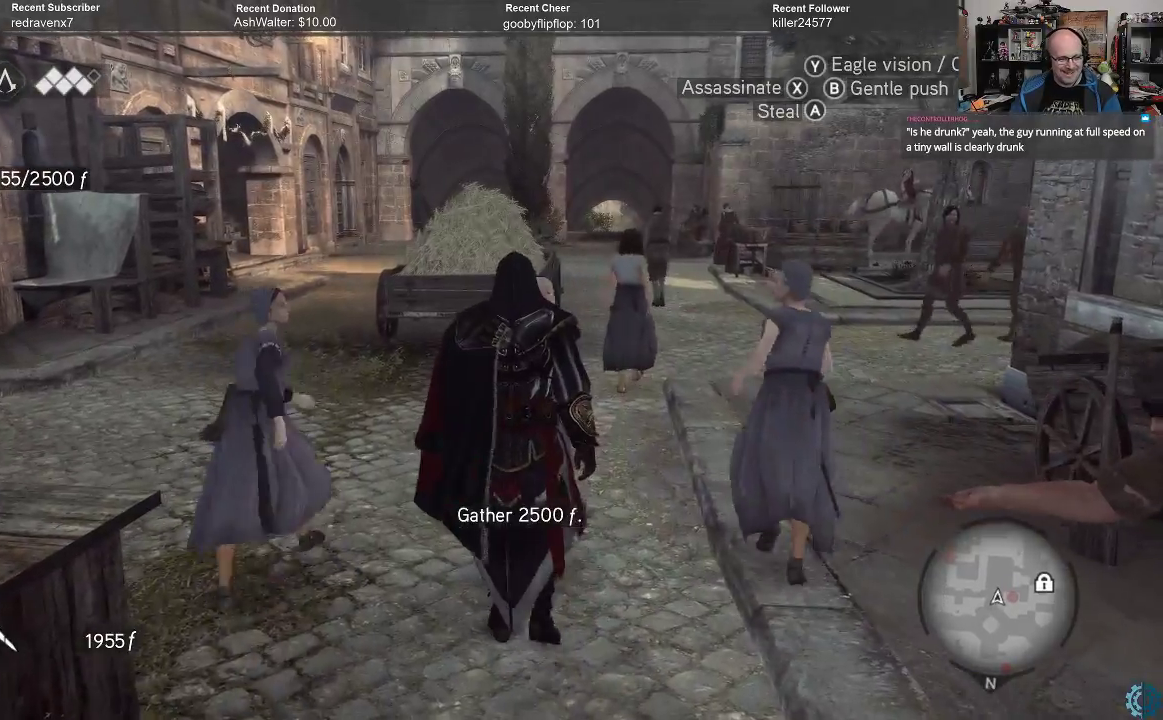
{"buttons": [], "left_stick": "up-left", "right_stick": "center", "events": [[100, "left_stick", "up-left"], [300, "A", "down"], [400, "A", "up"]]}
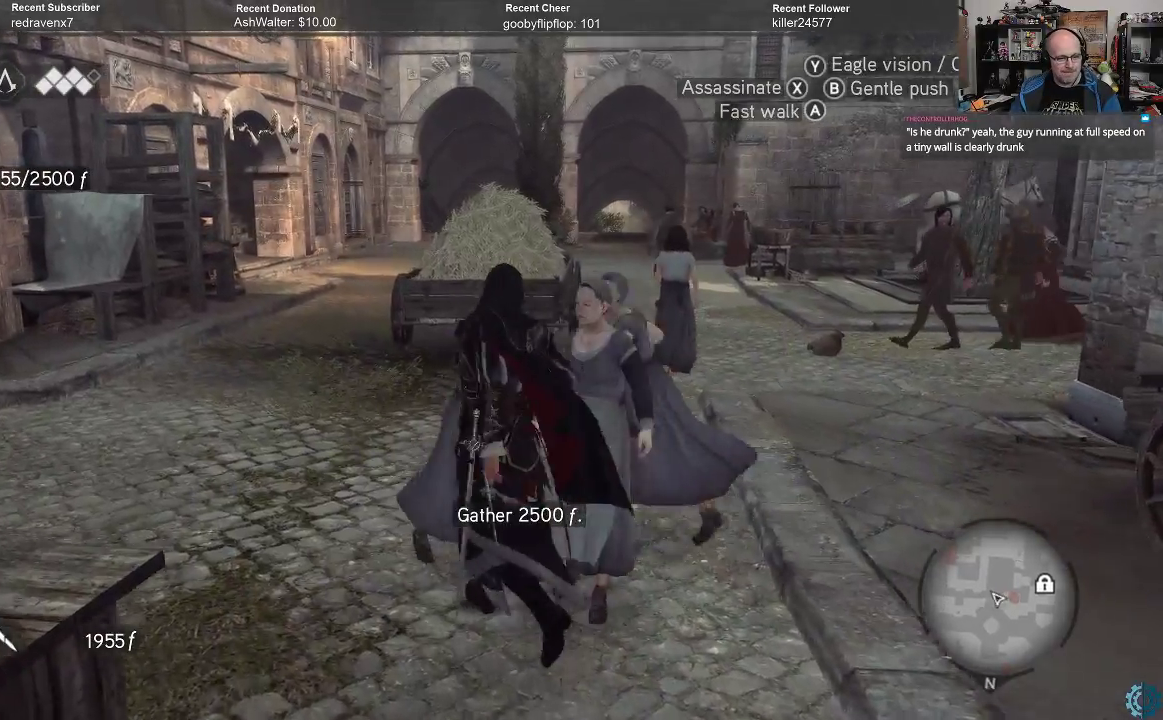
{"buttons": ["A", "R2"], "left_stick": "up-left", "right_stick": "center", "events": [[233, "R2", "down"], [267, "A", "down"]]}
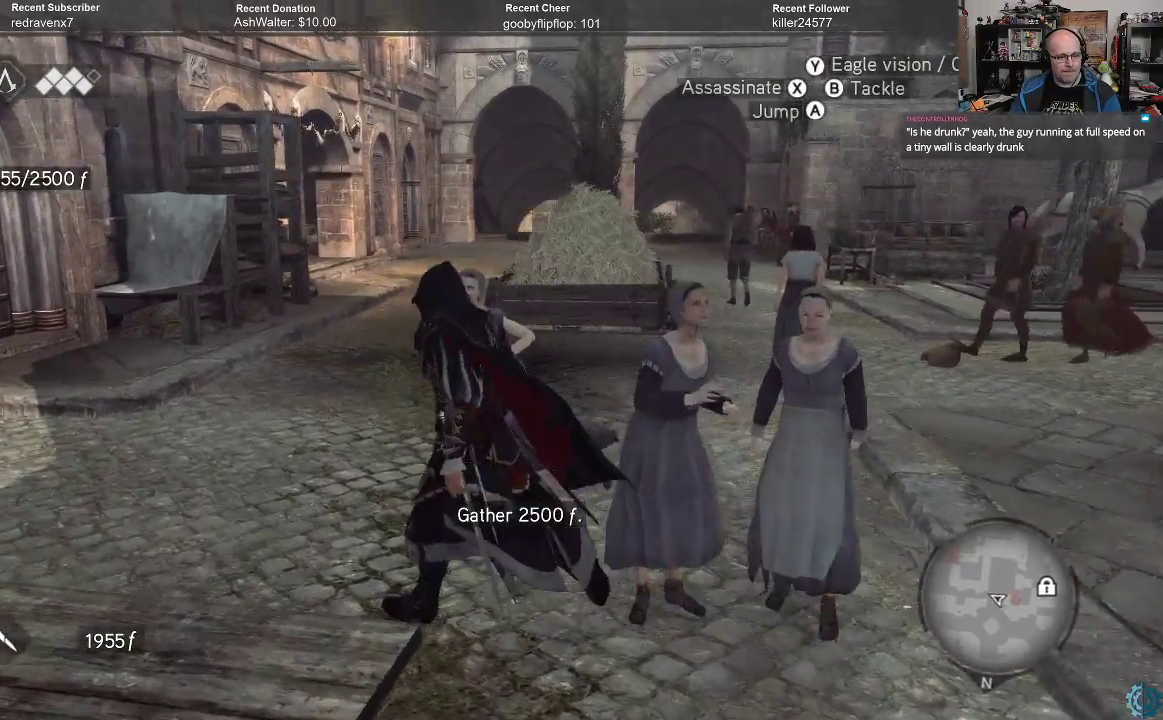
{"buttons": ["A"], "left_stick": "up-left", "right_stick": "center", "events": [[133, "left_stick", "up"], [367, "A", "up"], [367, "R2", "up"], [467, "A", "down"], [467, "left_stick", "up-left"]]}